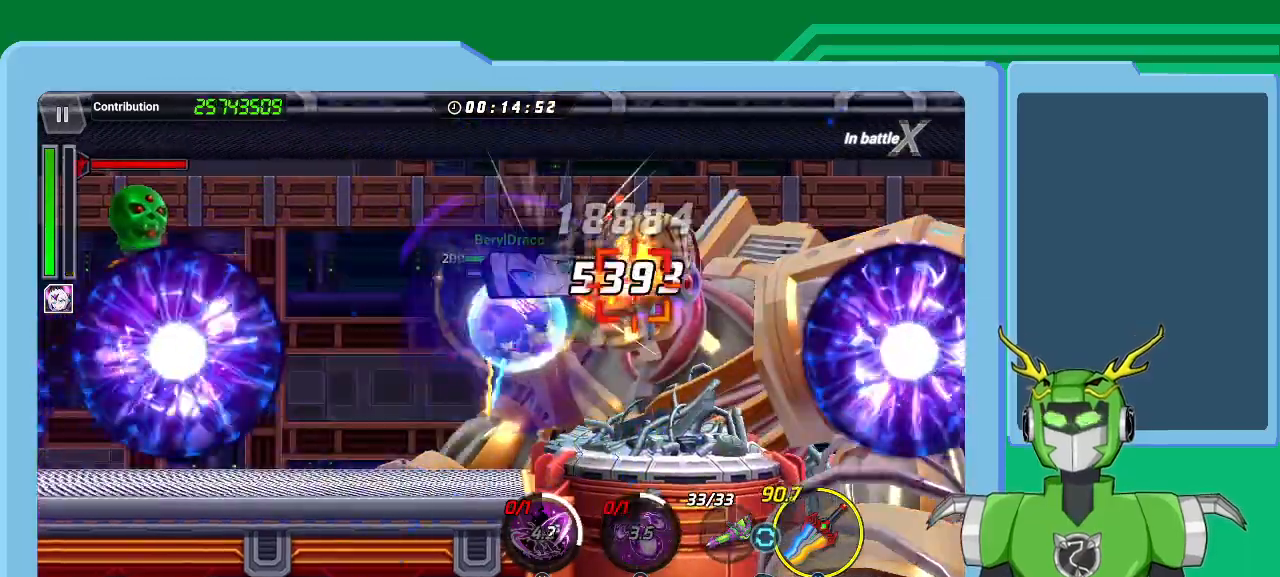
Gameplay with a controller (Xbox layout); each line is a JSON object with the inputs held at the frame after it. "events" lists button and stick changes between this image and that frame as [ms after this image, input, new state], when the widget could be followed in between.
{"buttons": ["X"], "left_stick": "right", "right_stick": "center", "events": [[100, "L1", "up"], [133, "left_stick", "right"], [233, "left_stick", "center"], [267, "L1", "down"], [300, "left_stick", "up-right"], [400, "L1", "up"], [433, "L1", "down"], [433, "left_stick", "right"], [500, "L1", "up"]]}
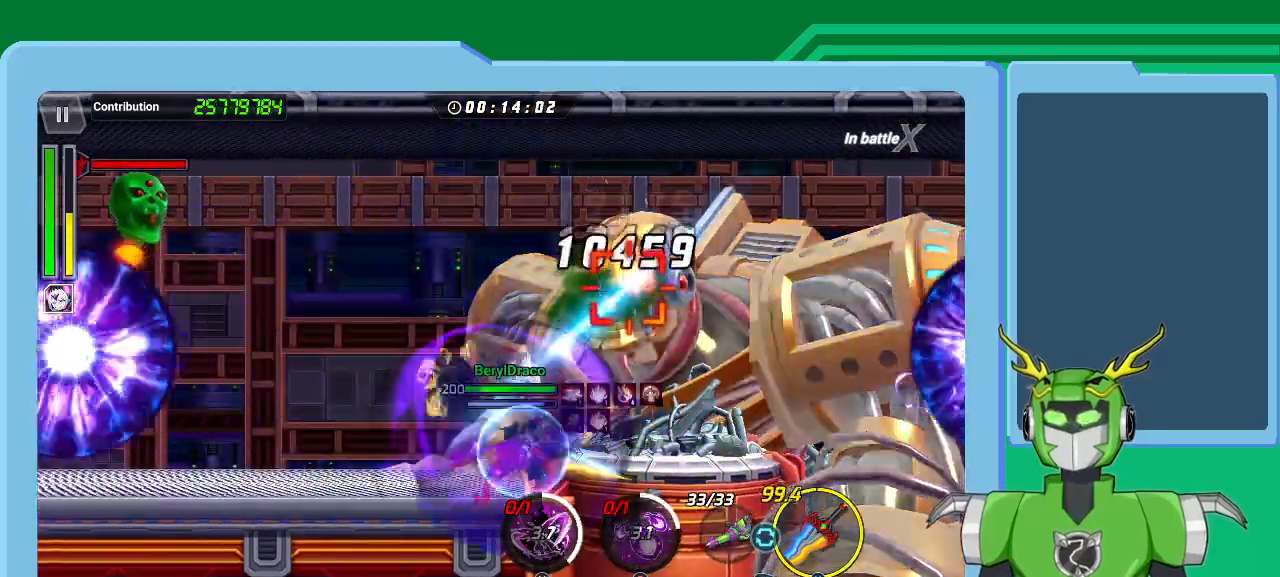
{"buttons": ["X"], "left_stick": "up-right", "right_stick": "center", "events": [[67, "L1", "down"], [67, "left_stick", "up-right"], [167, "L1", "up"], [267, "L1", "down"], [333, "L1", "up"], [400, "L1", "down"], [467, "L1", "up"]]}
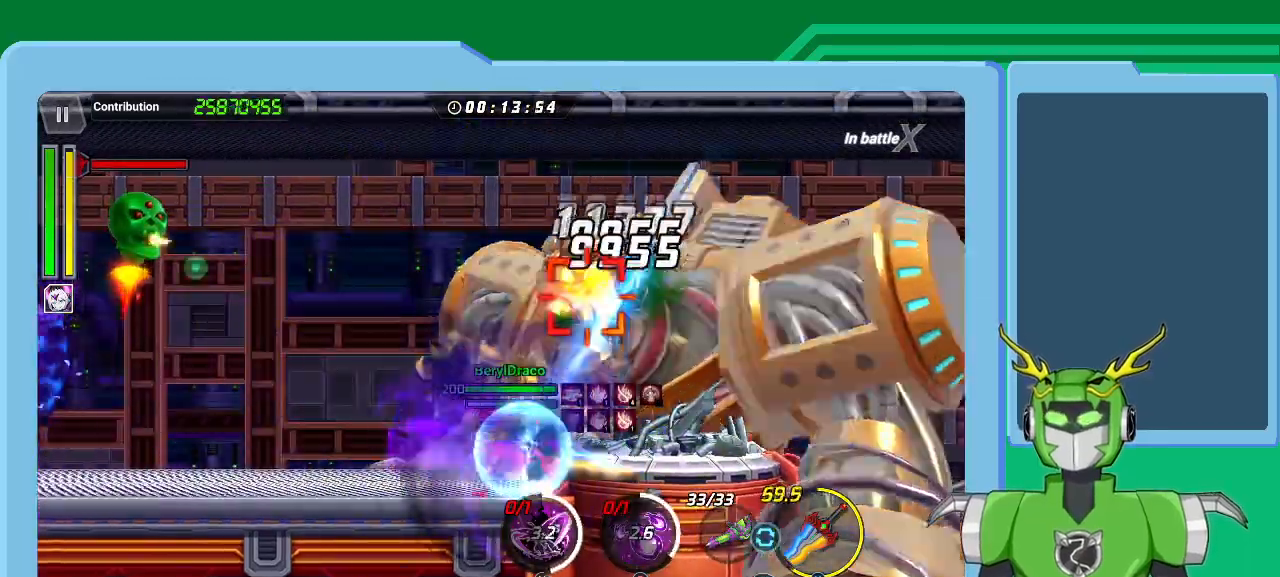
{"buttons": ["X", "L1"], "left_stick": "up-right", "right_stick": "center", "events": [[67, "L1", "down"], [133, "L1", "up"], [200, "L1", "down"], [300, "L1", "up"], [367, "L1", "down"], [433, "L1", "up"], [500, "L1", "down"]]}
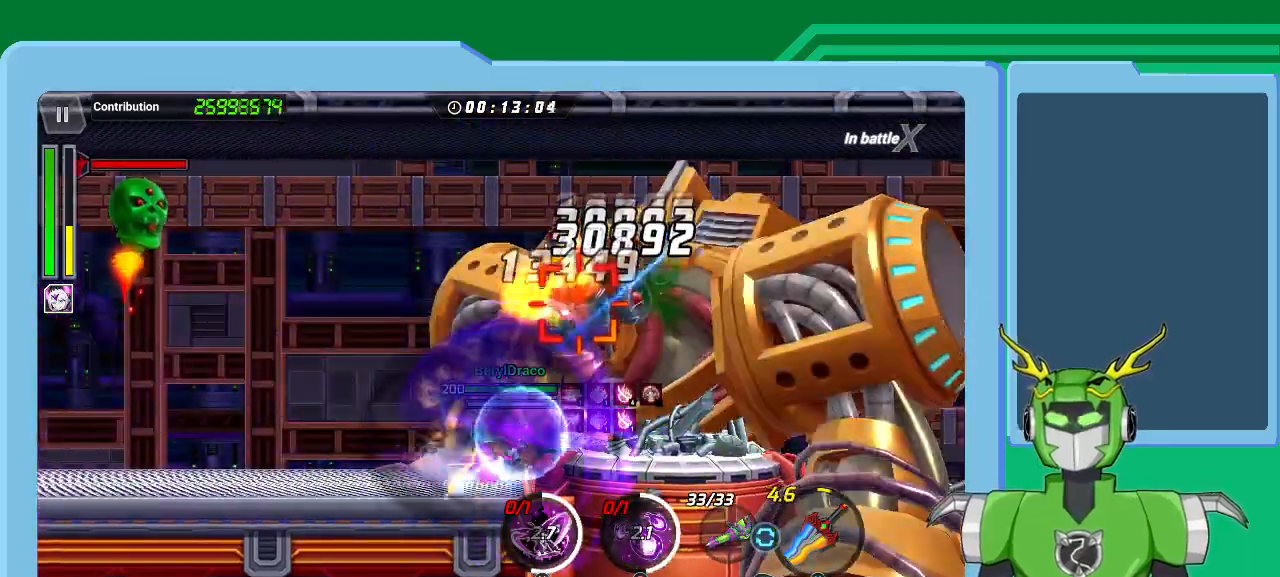
{"buttons": ["X", "L1"], "left_stick": "up-right", "right_stick": "center", "events": [[100, "L1", "up"], [167, "L1", "down"], [267, "L1", "up"], [300, "R1", "down"], [333, "L1", "down"], [400, "L1", "up"], [400, "R1", "up"], [467, "L1", "down"]]}
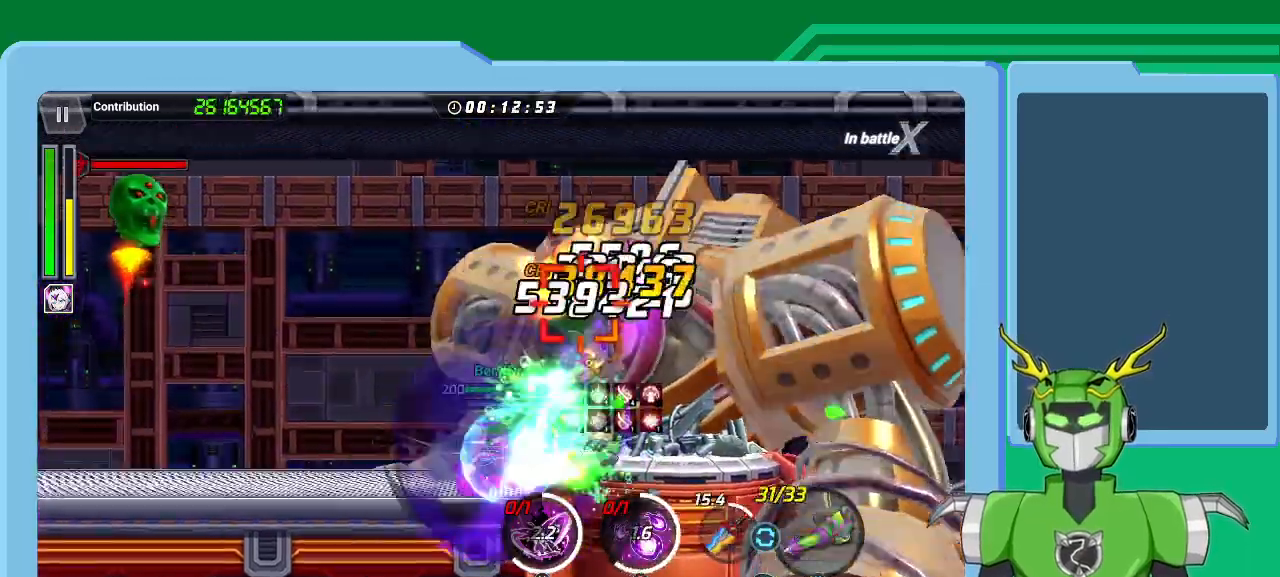
{"buttons": ["X", "L1"], "left_stick": "up-right", "right_stick": "center", "events": [[100, "L1", "up"], [167, "L1", "down"], [233, "L1", "up"], [300, "L1", "down"], [433, "L1", "up"], [500, "L1", "down"]]}
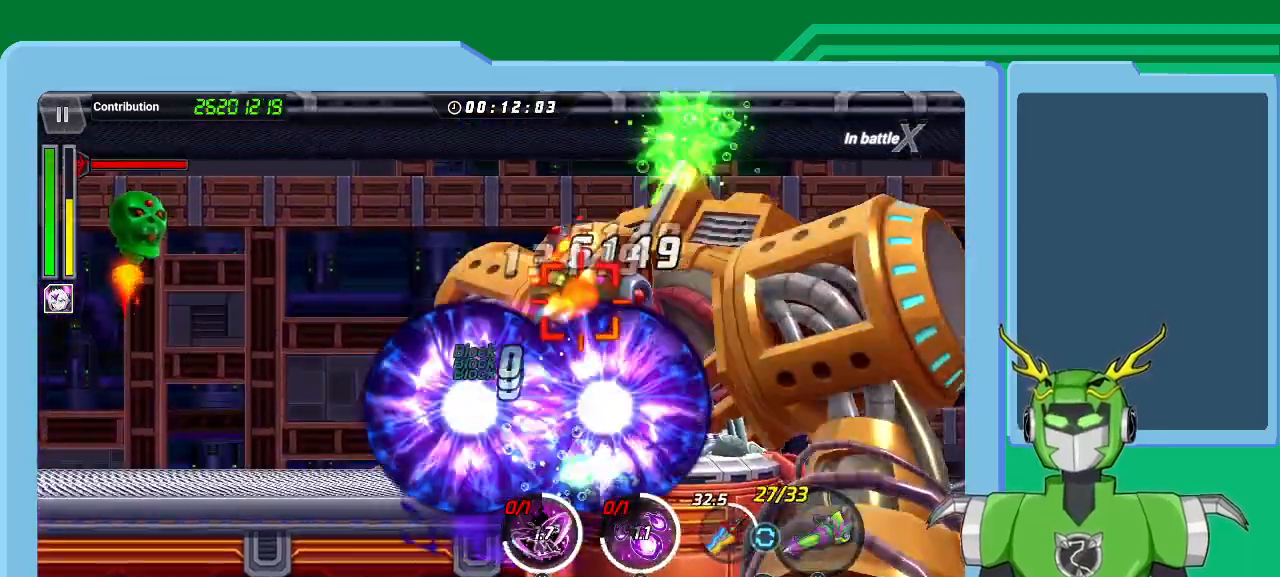
{"buttons": ["X", "L1"], "left_stick": "up-right", "right_stick": "center", "events": [[67, "L1", "up"], [167, "L1", "down"], [233, "L1", "up"], [300, "L1", "down"], [367, "L1", "up"], [433, "L1", "down"]]}
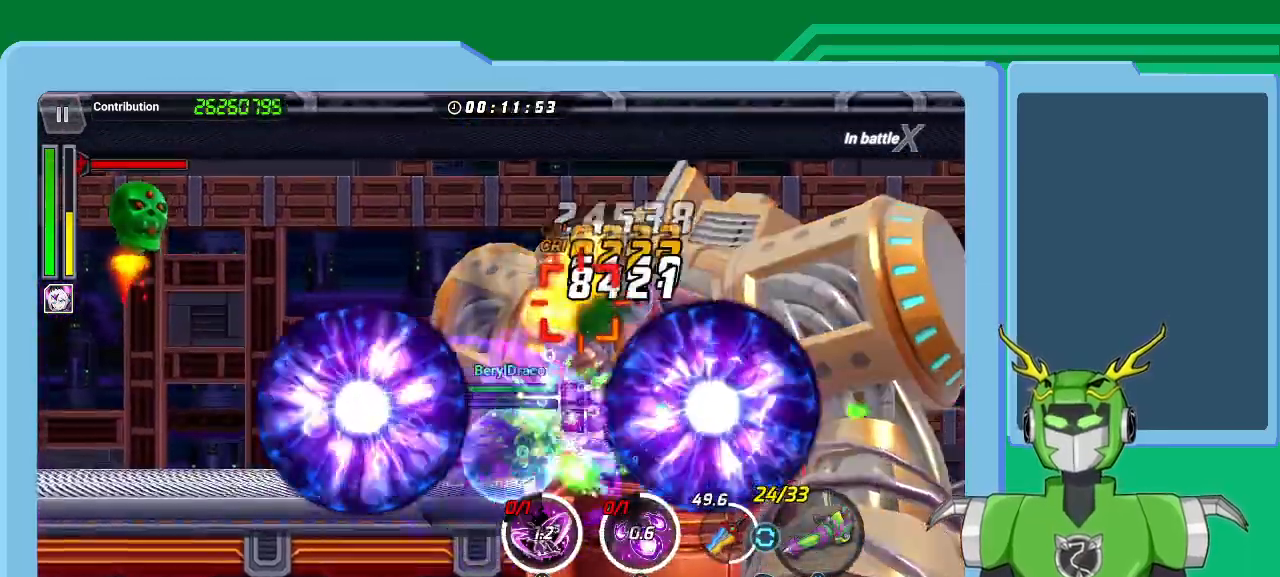
{"buttons": ["X", "L1"], "left_stick": "up-right", "right_stick": "center", "events": [[33, "L1", "up"], [133, "L1", "down"], [200, "L1", "up"], [300, "L1", "down"], [367, "L1", "up"], [467, "L1", "down"]]}
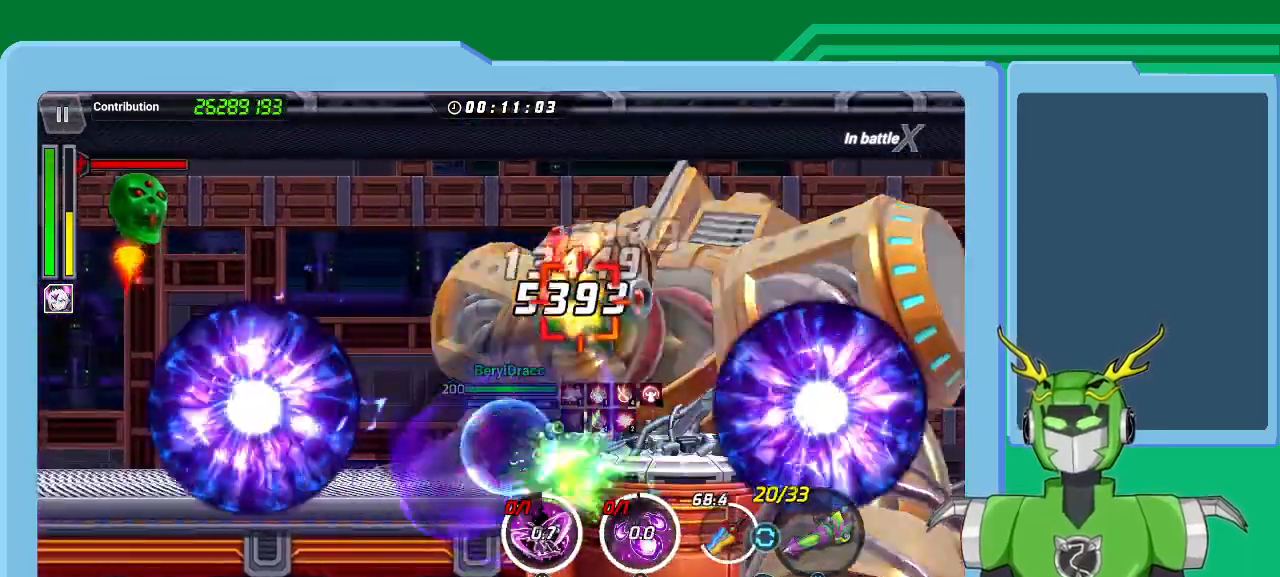
{"buttons": ["L1"], "left_stick": "up-right", "right_stick": "center", "events": [[33, "L1", "up"], [100, "R1", "down"], [200, "L1", "down"], [233, "R1", "up"], [267, "L1", "up"], [333, "L1", "down"], [333, "R1", "down"], [400, "R1", "up"], [433, "L1", "up"], [467, "X", "up"], [500, "L1", "down"]]}
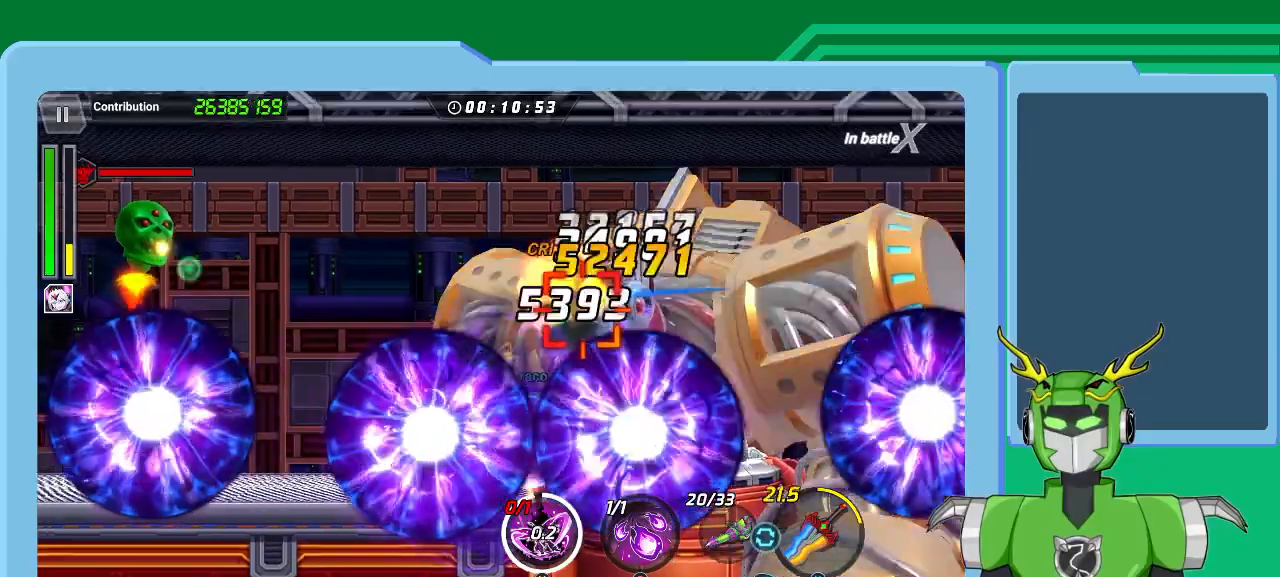
{"buttons": ["B"], "left_stick": "up-right", "right_stick": "center", "events": [[67, "B", "down"], [67, "Y", "down"], [100, "L1", "up"], [100, "Y", "up"], [167, "B", "up"], [333, "B", "down"], [367, "B", "up"], [467, "B", "down"]]}
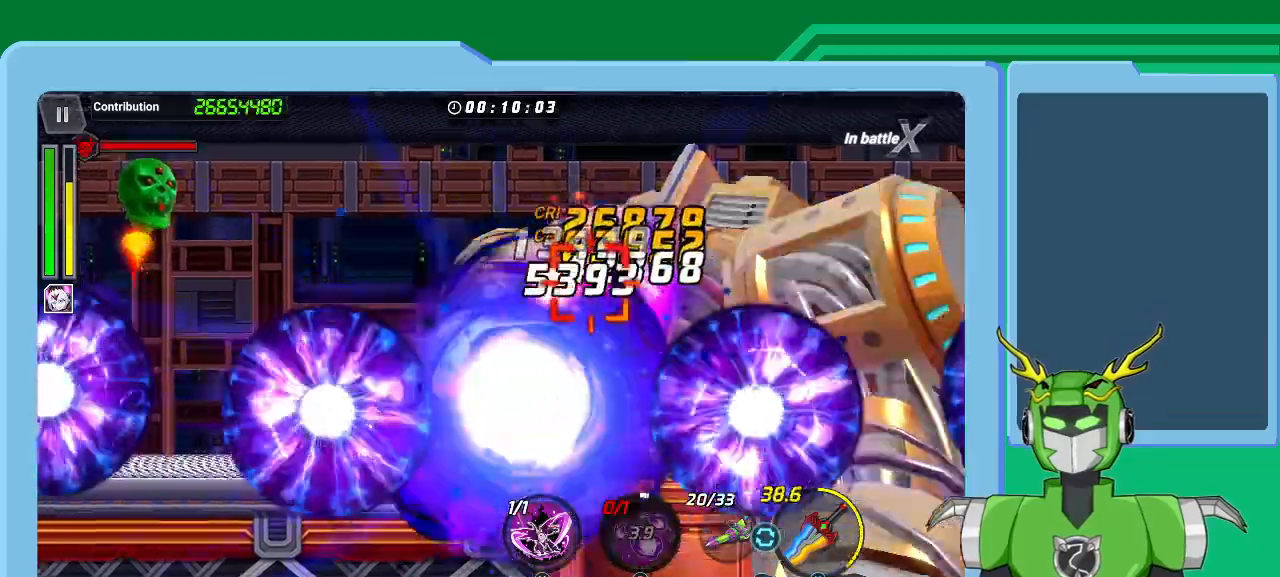
{"buttons": ["Y"], "left_stick": "center", "right_stick": "center", "events": [[33, "B", "up"], [67, "L1", "down"], [100, "B", "down"], [133, "B", "up"], [167, "L1", "up"], [200, "Y", "down"], [267, "L1", "down"], [267, "Y", "up"], [333, "Y", "down"], [433, "L1", "up"], [433, "Y", "up"], [433, "left_stick", "center"], [500, "Y", "down"]]}
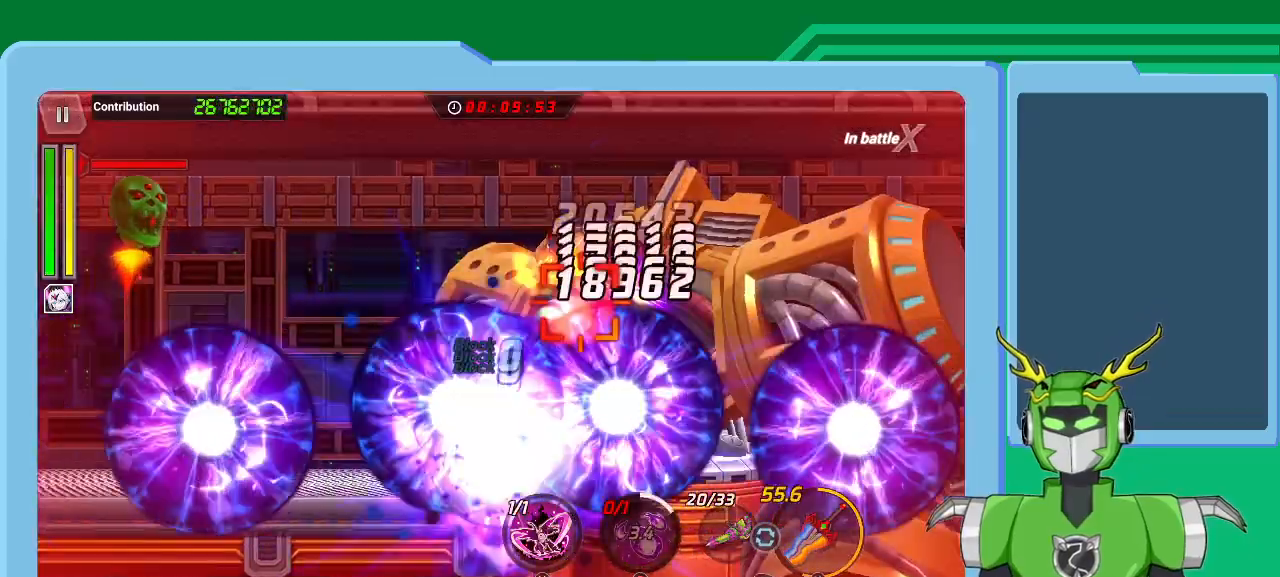
{"buttons": ["Y"], "left_stick": "up-right", "right_stick": "center", "events": [[67, "L1", "down"], [67, "left_stick", "up-right"], [100, "Y", "up"], [133, "Y", "down"], [167, "L1", "up"], [267, "L1", "down"], [267, "Y", "up"], [300, "Y", "down"], [333, "L1", "up"], [400, "Y", "up"], [467, "Y", "down"]]}
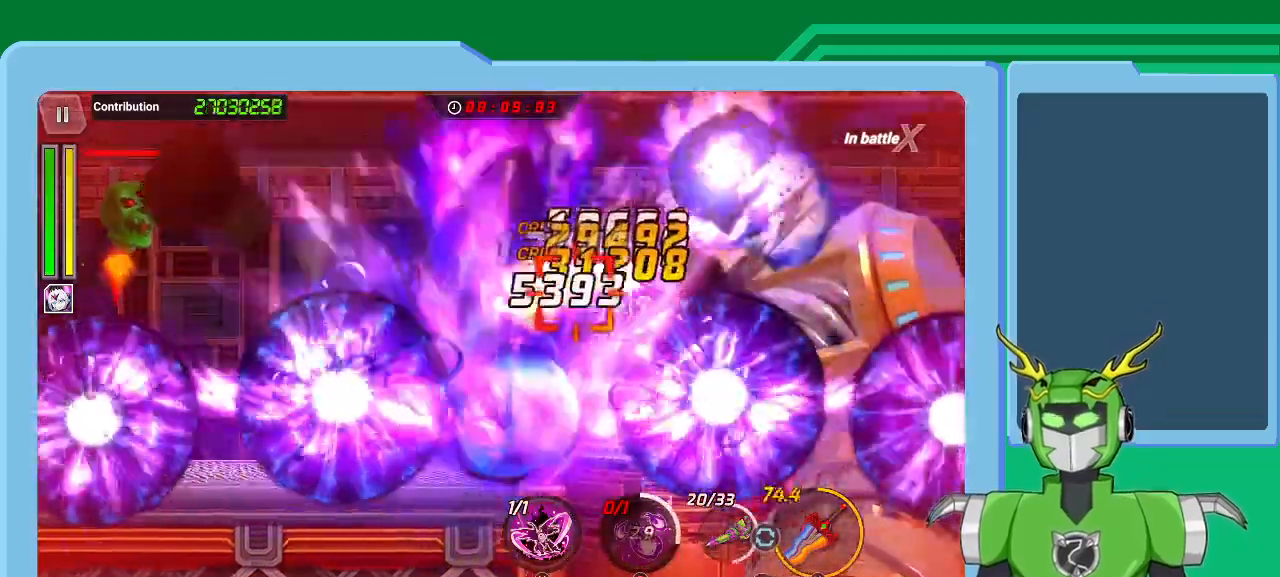
{"buttons": [], "left_stick": "up-right", "right_stick": "center", "events": [[33, "Y", "up"], [100, "L1", "down"], [100, "Y", "down"], [200, "Y", "up"], [233, "L1", "up"], [233, "Y", "down"], [333, "L1", "down"], [333, "Y", "up"], [400, "Y", "down"], [467, "L1", "up"], [500, "Y", "up"]]}
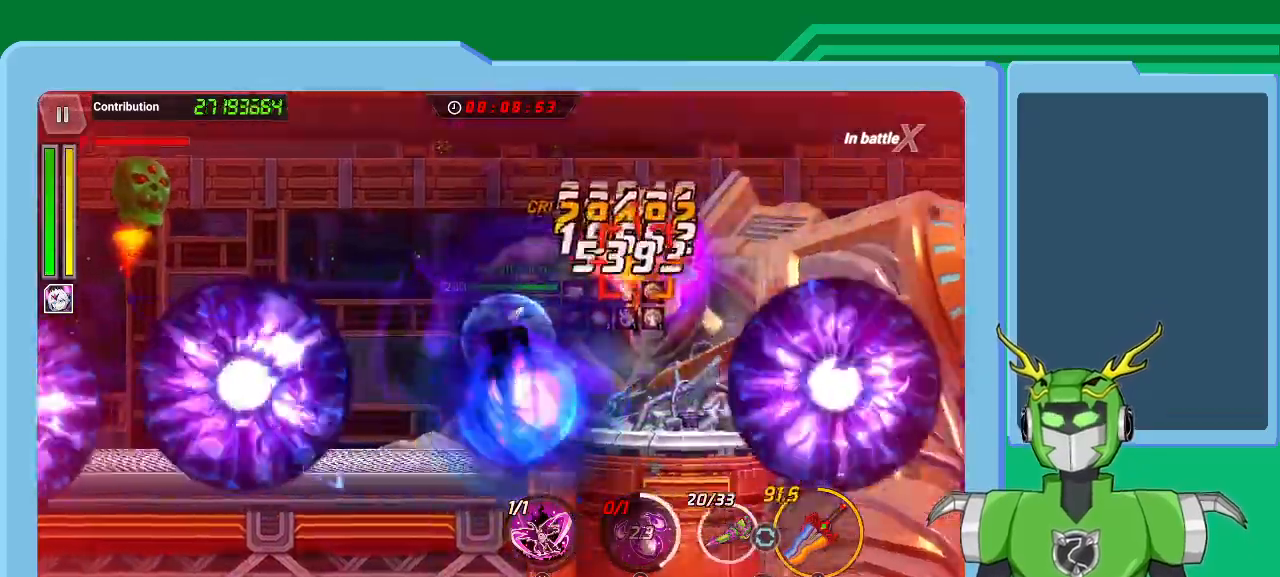
{"buttons": ["L1"], "left_stick": "up-right", "right_stick": "center", "events": [[67, "Y", "down"], [100, "L1", "down"], [167, "Y", "up"], [200, "L1", "up"], [233, "Y", "down"], [300, "L1", "down"], [333, "Y", "up"], [367, "Y", "down"], [433, "L1", "up"], [467, "Y", "up"], [500, "L1", "down"]]}
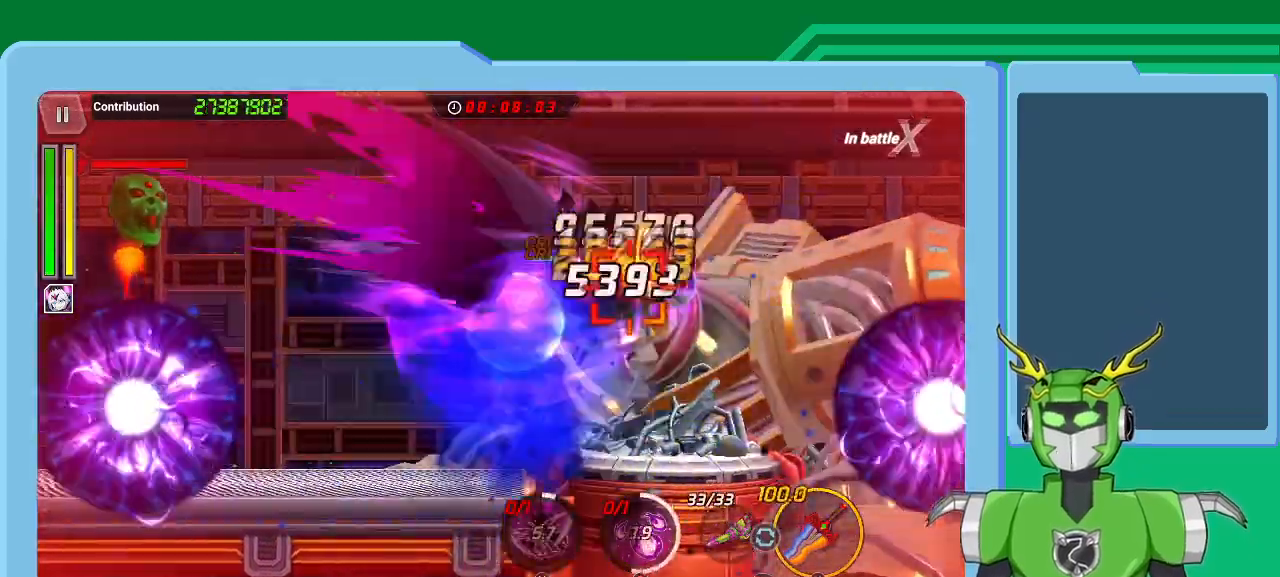
{"buttons": ["X"], "left_stick": "up-right", "right_stick": "center", "events": [[100, "L1", "up"], [100, "X", "down"], [167, "L1", "down"], [300, "L1", "up"], [367, "L1", "down"], [433, "L1", "up"]]}
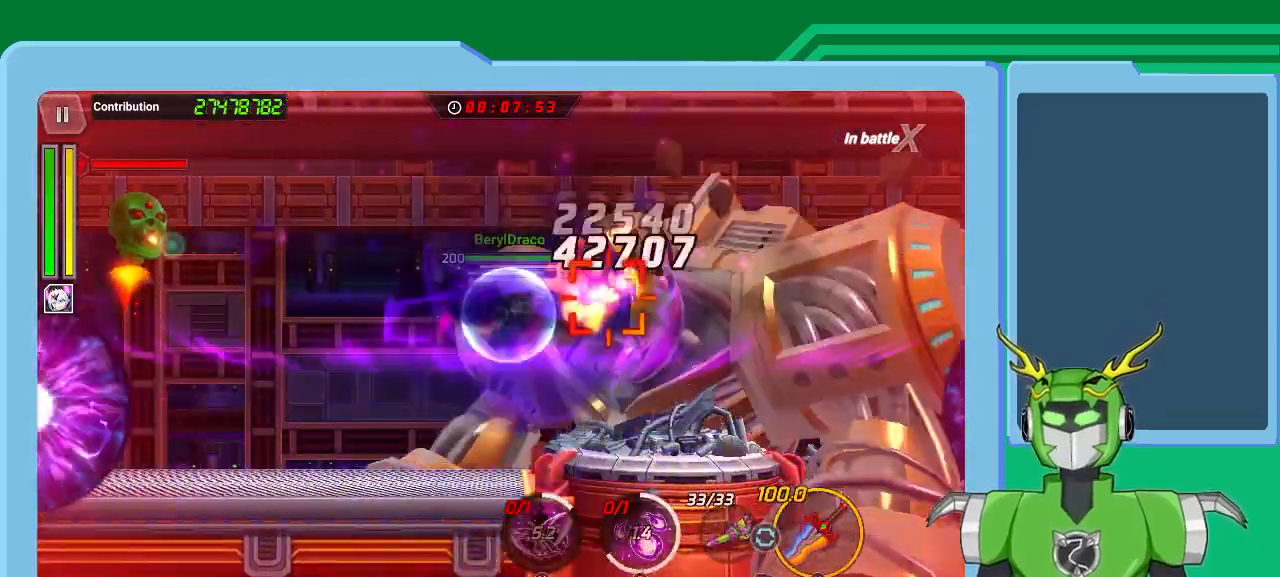
{"buttons": ["X"], "left_stick": "up-right", "right_stick": "center", "events": [[33, "L1", "down"], [100, "L1", "up"], [200, "L1", "down"], [267, "L1", "up"], [367, "L1", "down"], [433, "L1", "up"]]}
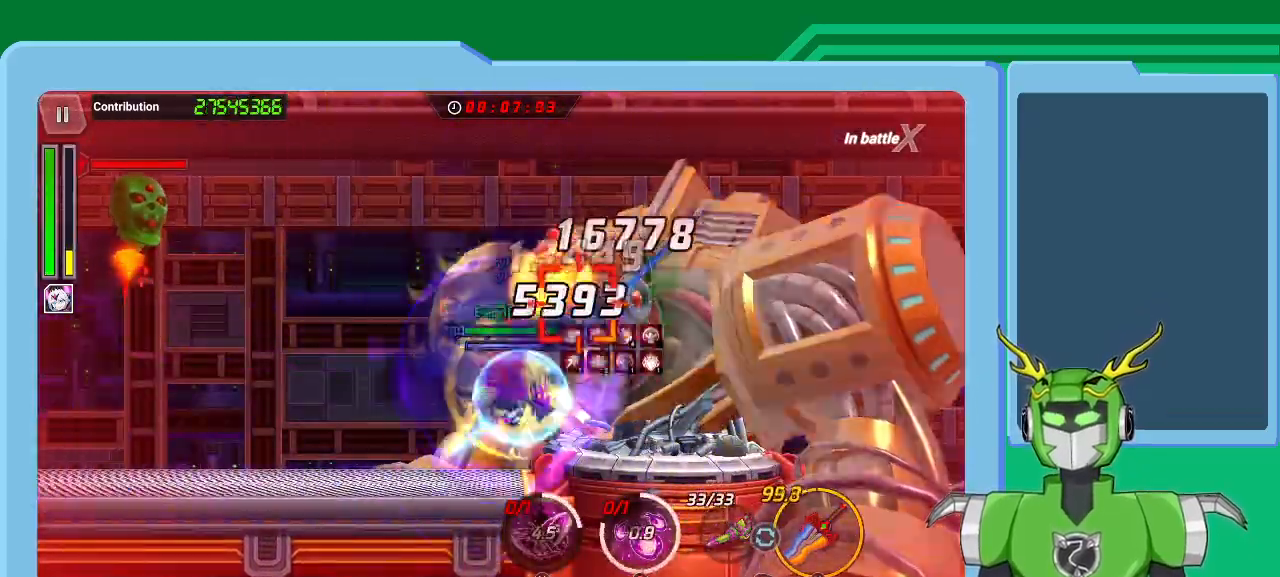
{"buttons": ["X", "L1"], "left_stick": "up-right", "right_stick": "center", "events": [[33, "L1", "down"], [100, "L1", "up"], [200, "L1", "down"], [300, "L1", "up"], [333, "L1", "down"], [433, "L1", "up"], [500, "L1", "down"]]}
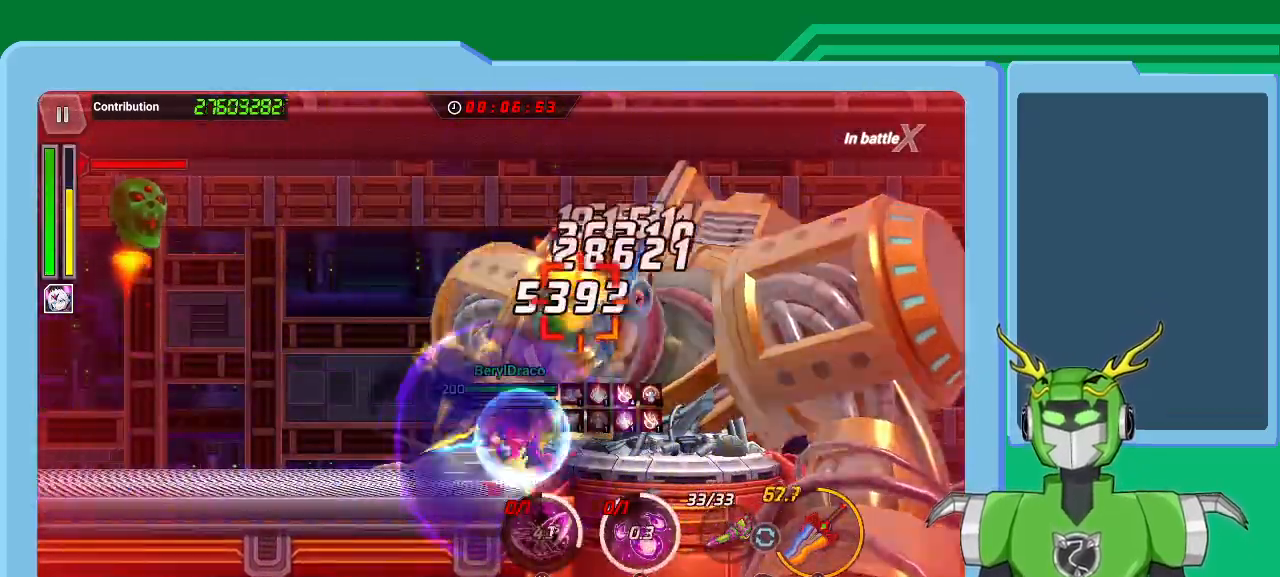
{"buttons": ["X", "L1"], "left_stick": "up-right", "right_stick": "center", "events": [[100, "L1", "up"], [133, "L1", "down"], [233, "L1", "up"], [300, "L1", "down"], [400, "L1", "up"], [433, "L1", "down"]]}
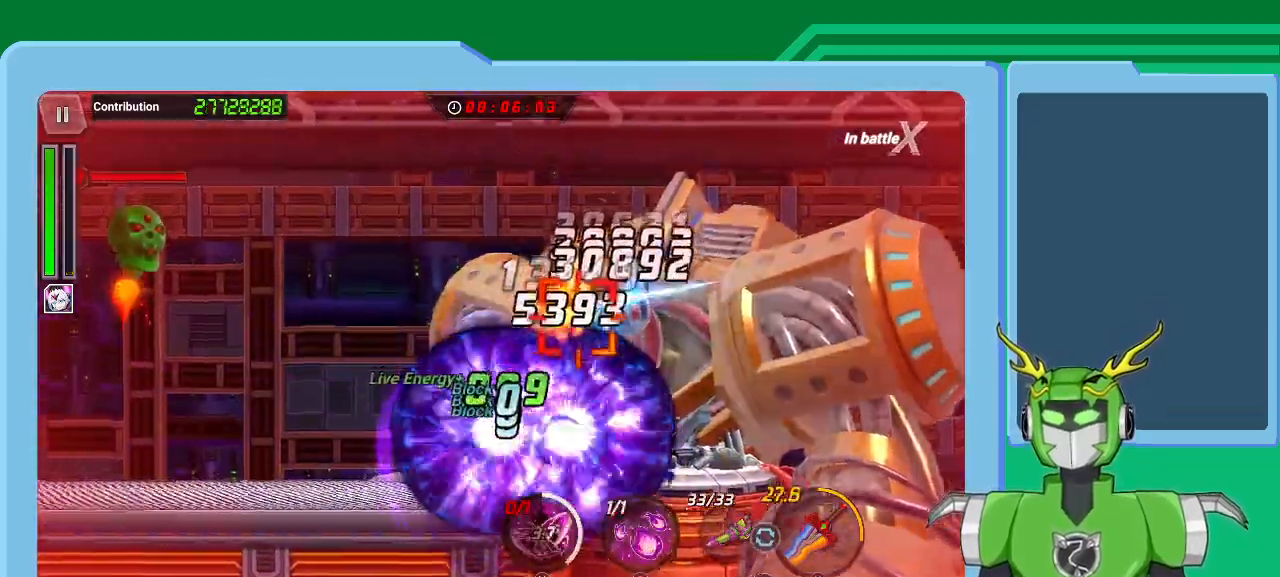
{"buttons": ["X", "L1"], "left_stick": "up-right", "right_stick": "center", "events": [[67, "L1", "up"], [100, "L1", "down"], [167, "L1", "up"], [233, "L1", "down"], [367, "L1", "up"], [400, "L1", "down"]]}
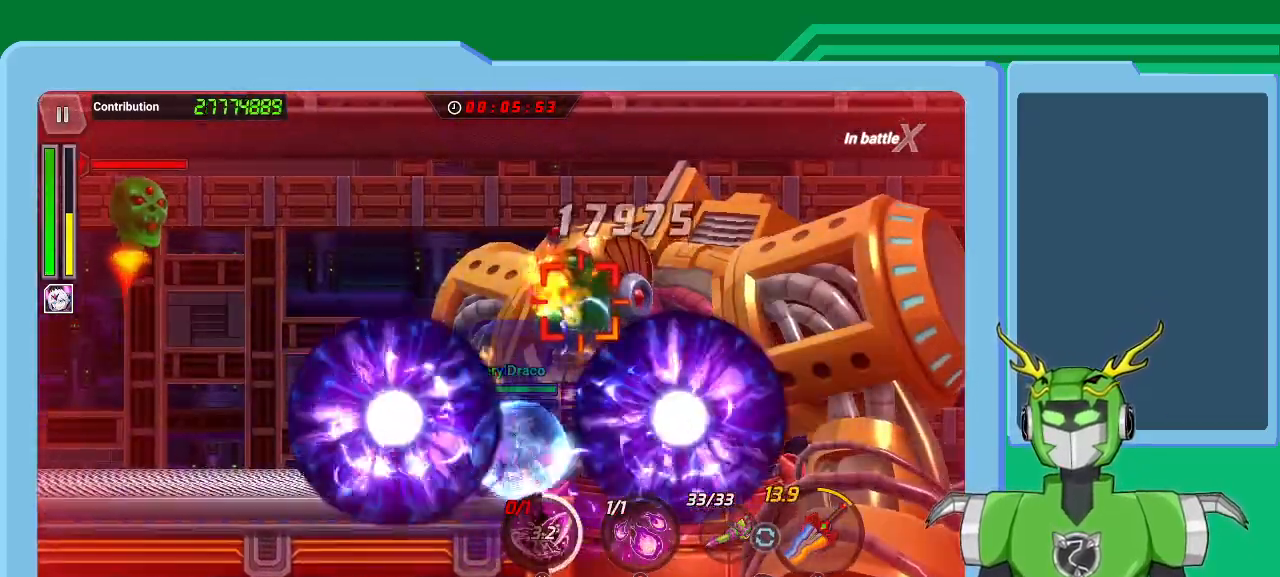
{"buttons": ["X"], "left_stick": "up-right", "right_stick": "center", "events": [[33, "L1", "up"], [67, "L1", "down"], [133, "L1", "up"], [200, "L1", "down"], [333, "L1", "up"], [367, "L1", "down"], [500, "L1", "up"]]}
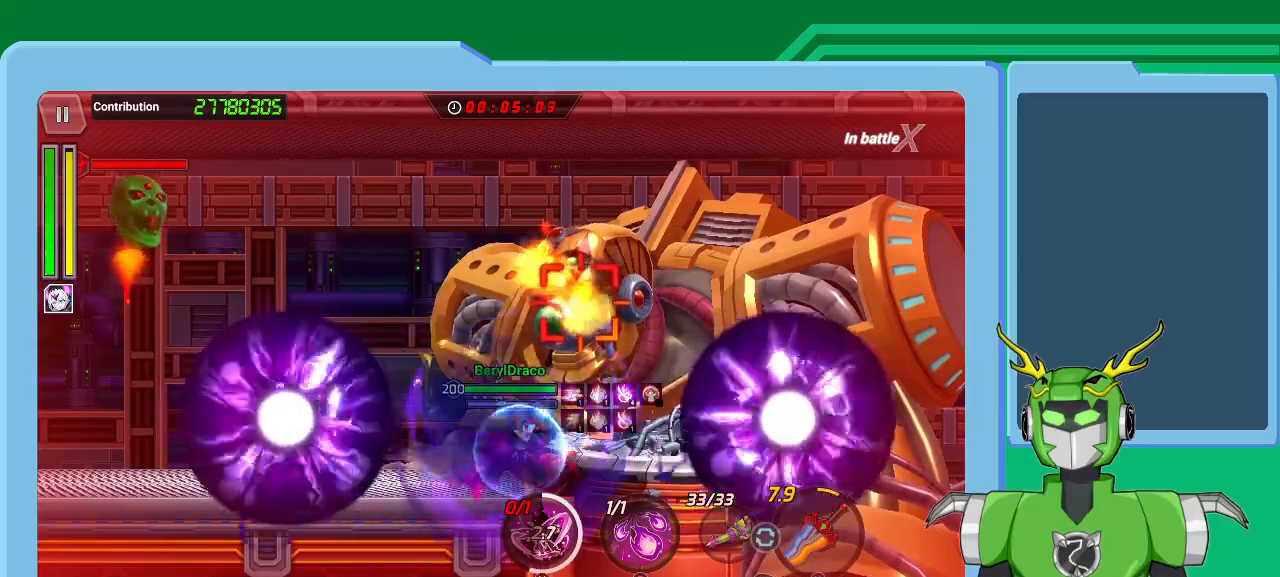
{"buttons": ["B"], "left_stick": "up-right", "right_stick": "center", "events": [[67, "L1", "down"], [100, "R1", "down"], [133, "L1", "up"], [200, "R1", "up"], [233, "L1", "down"], [267, "R1", "down"], [300, "L1", "up"], [333, "R1", "up"], [400, "L1", "down"], [400, "X", "up"], [467, "B", "down"], [500, "L1", "up"]]}
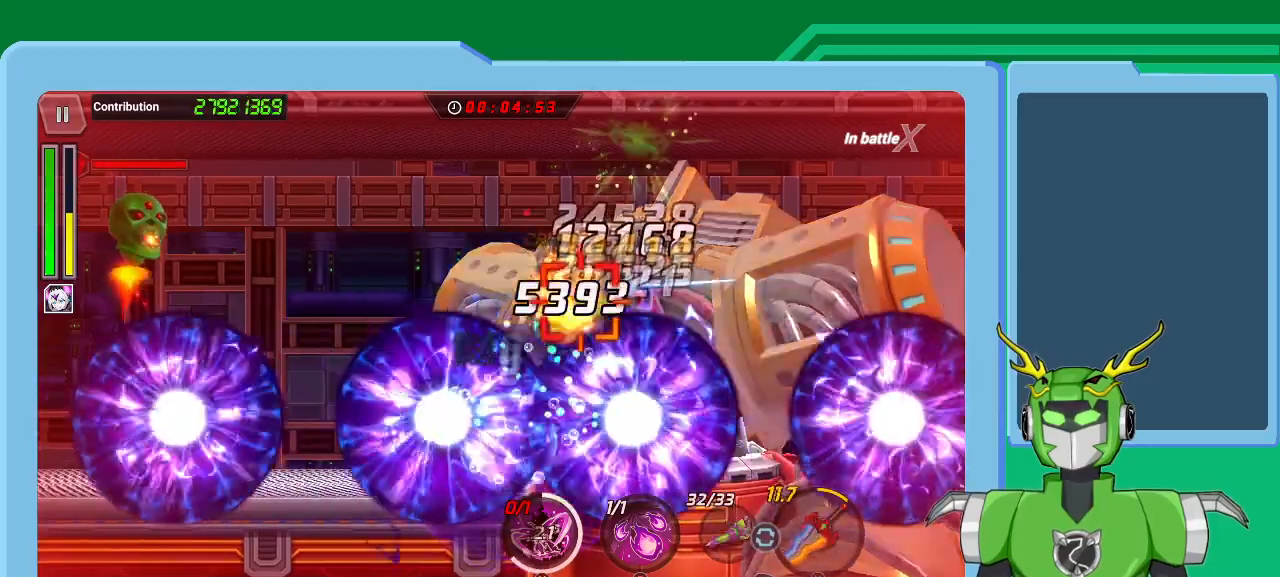
{"buttons": ["L1"], "left_stick": "up-right", "right_stick": "center", "events": [[67, "B", "up"], [100, "L1", "down"], [133, "B", "down"], [200, "B", "up"], [200, "L1", "up"], [267, "B", "down"], [267, "L1", "down"], [367, "B", "up"], [367, "L1", "up"], [400, "B", "down"], [433, "L1", "down"], [500, "B", "up"]]}
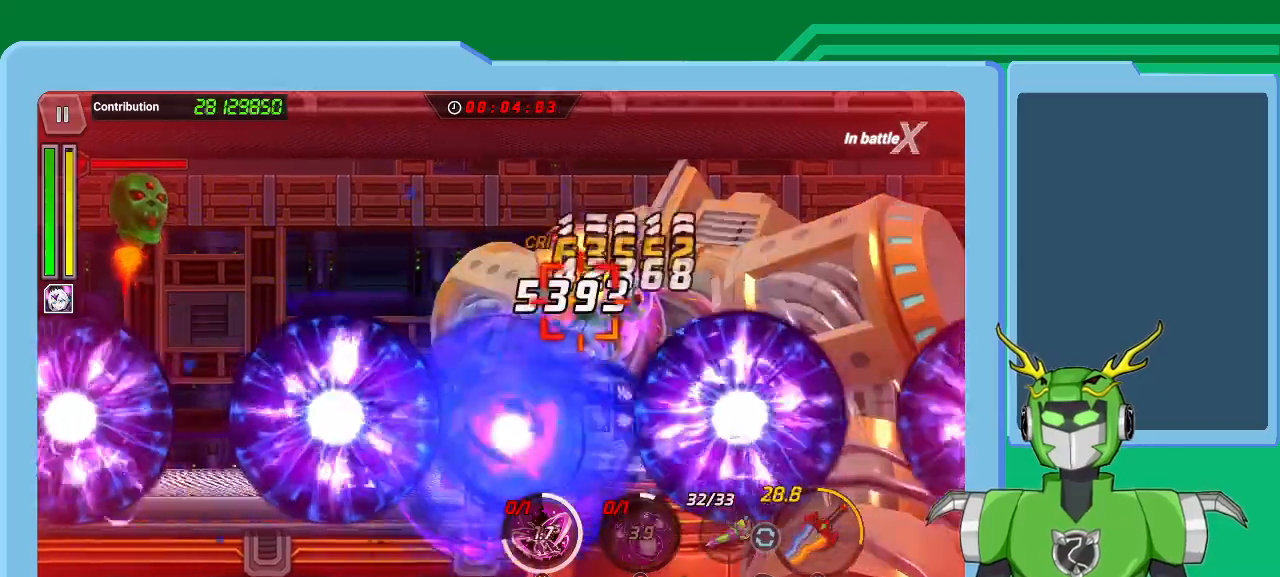
{"buttons": ["X", "L1", "R1"], "left_stick": "up-right", "right_stick": "center", "events": [[33, "B", "down"], [33, "L1", "up"], [67, "L1", "down"], [133, "B", "up"], [167, "B", "down"], [200, "L1", "up"], [267, "B", "up"], [267, "L1", "down"], [367, "X", "down"], [400, "L1", "up"], [400, "X", "up"], [467, "X", "down"], [500, "L1", "down"], [500, "R1", "down"]]}
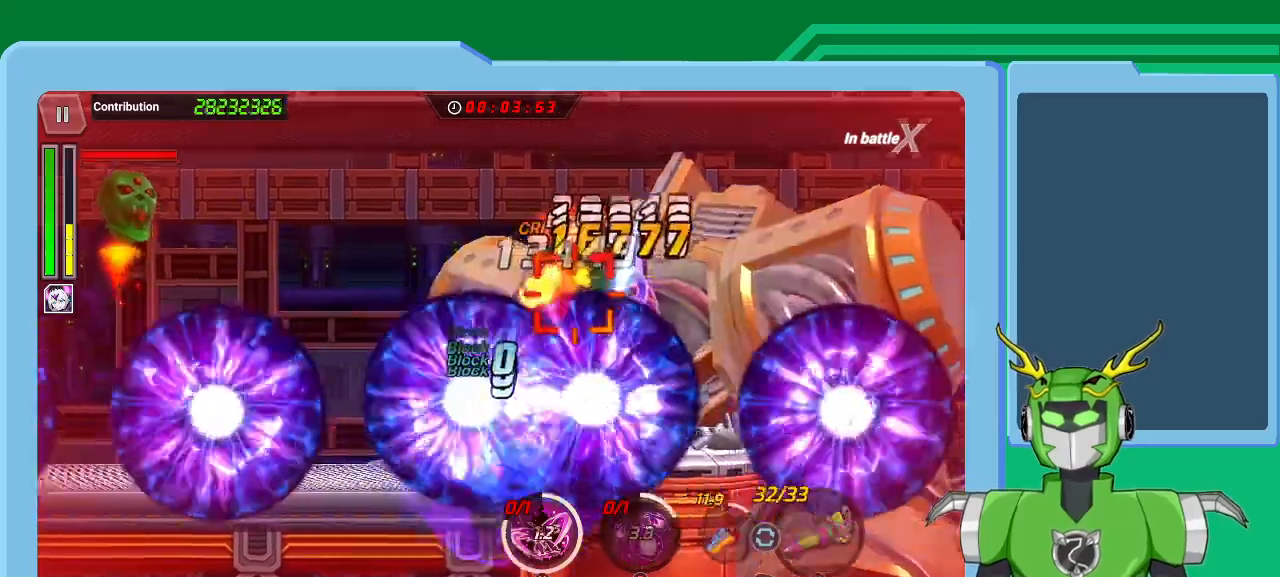
{"buttons": ["X", "L1", "R1"], "left_stick": "up-right", "right_stick": "center", "events": [[67, "R1", "up"], [100, "L1", "up"], [167, "L1", "down"], [267, "L1", "up"], [333, "L1", "down"], [433, "L1", "up"], [433, "R1", "down"], [500, "L1", "down"]]}
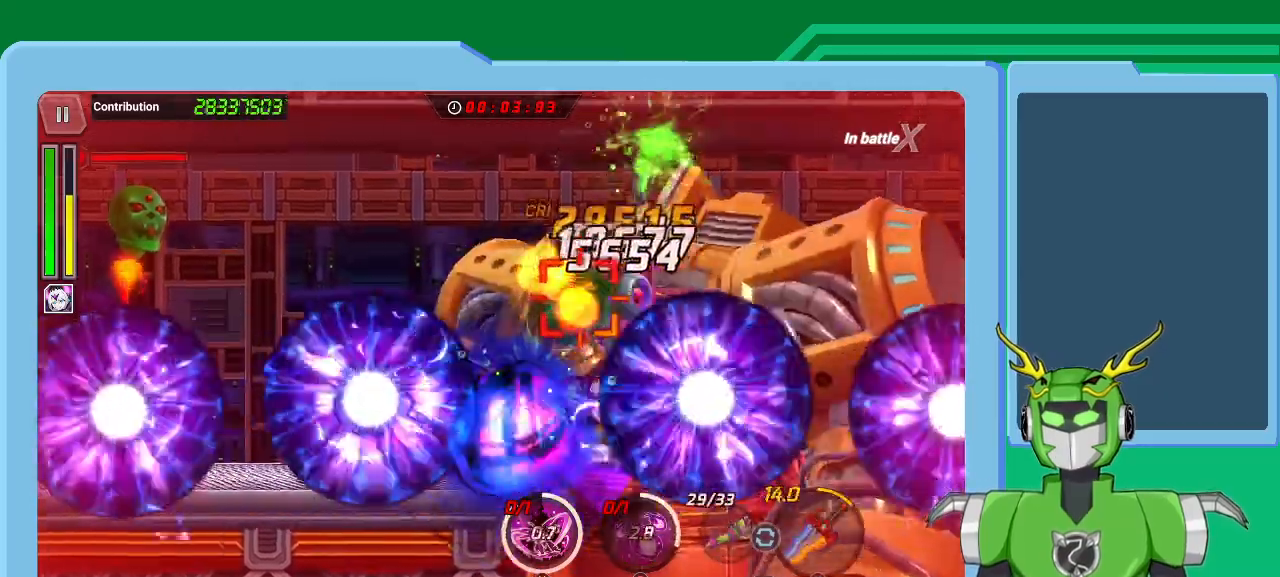
{"buttons": ["X", "L1"], "left_stick": "up-right", "right_stick": "center", "events": [[100, "R1", "up"], [133, "L1", "up"], [167, "R1", "down"], [233, "L1", "down"], [233, "R1", "up"], [300, "R1", "down"], [367, "L1", "up"], [367, "R1", "up"], [433, "L1", "down"], [433, "R1", "down"], [500, "R1", "up"]]}
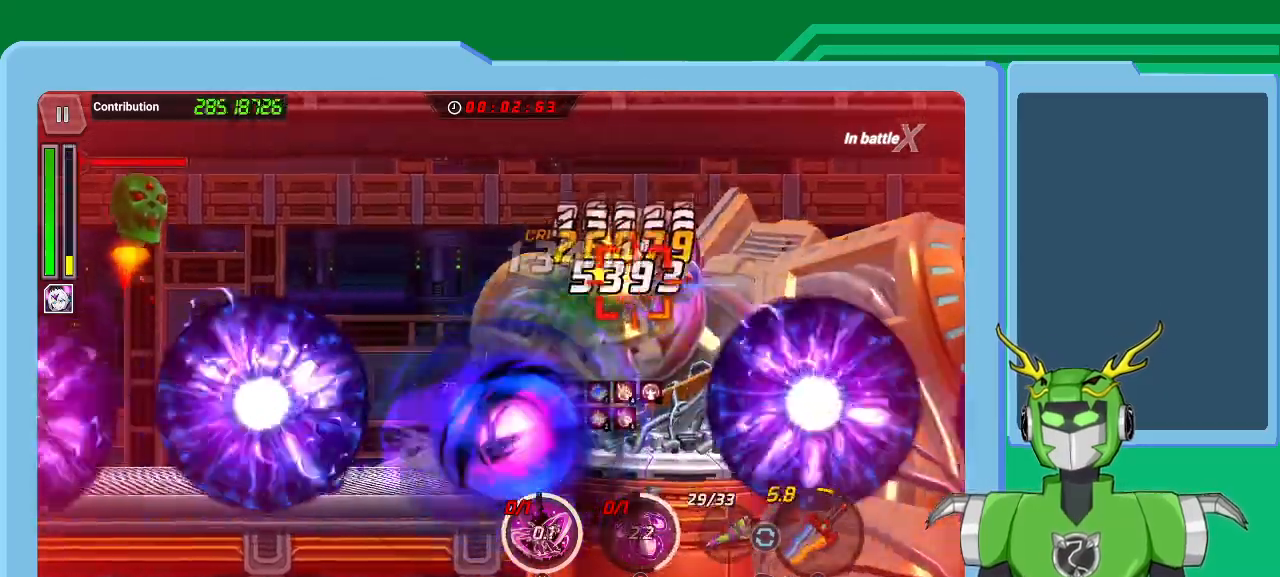
{"buttons": [], "left_stick": "up-right", "right_stick": "center", "events": [[33, "L1", "up"], [67, "R1", "down"], [133, "L1", "down"], [133, "R1", "up"], [167, "L1", "up"], [200, "R1", "down"], [233, "L1", "down"], [267, "R1", "up"], [333, "R1", "down"], [400, "R1", "up"], [433, "R1", "down"], [467, "L1", "up"], [500, "R1", "up"], [500, "X", "up"]]}
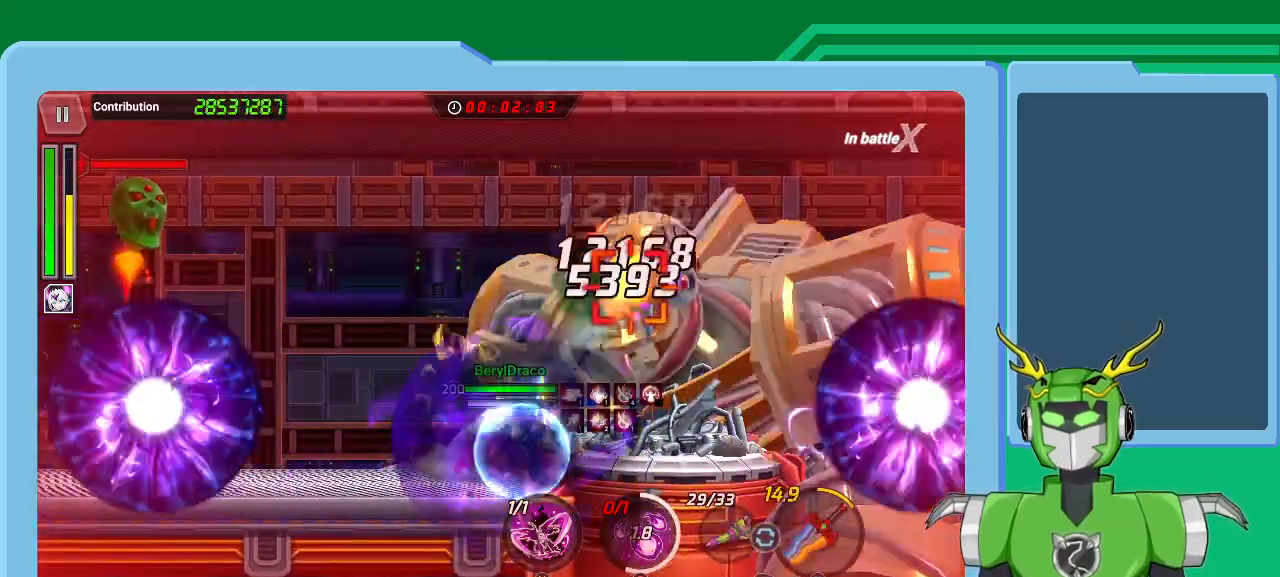
{"buttons": [], "left_stick": "up-right", "right_stick": "center", "events": [[33, "Y", "down"], [67, "L1", "down"], [100, "Y", "up"], [167, "Y", "down"], [233, "Y", "up"], [267, "Y", "down"], [367, "L1", "up"], [367, "Y", "up"], [400, "L1", "down"], [433, "Y", "down"], [500, "L1", "up"], [500, "Y", "up"]]}
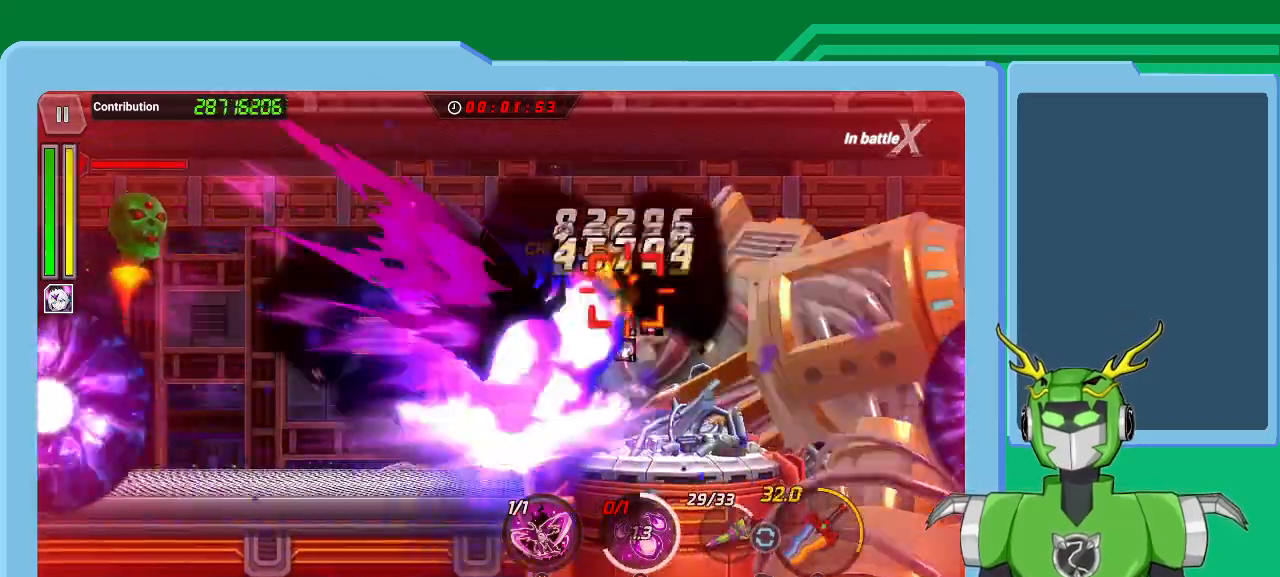
{"buttons": [], "left_stick": "center", "right_stick": "center", "events": [[33, "left_stick", "center"], [67, "L1", "down"], [100, "Y", "down"], [100, "left_stick", "up-right"], [167, "Y", "up"], [167, "left_stick", "center"], [200, "L1", "up"], [267, "L1", "down"], [267, "Y", "down"], [267, "left_stick", "right"], [333, "L1", "up"], [400, "R1", "down"], [467, "R1", "up"], [467, "Y", "up"], [500, "left_stick", "center"]]}
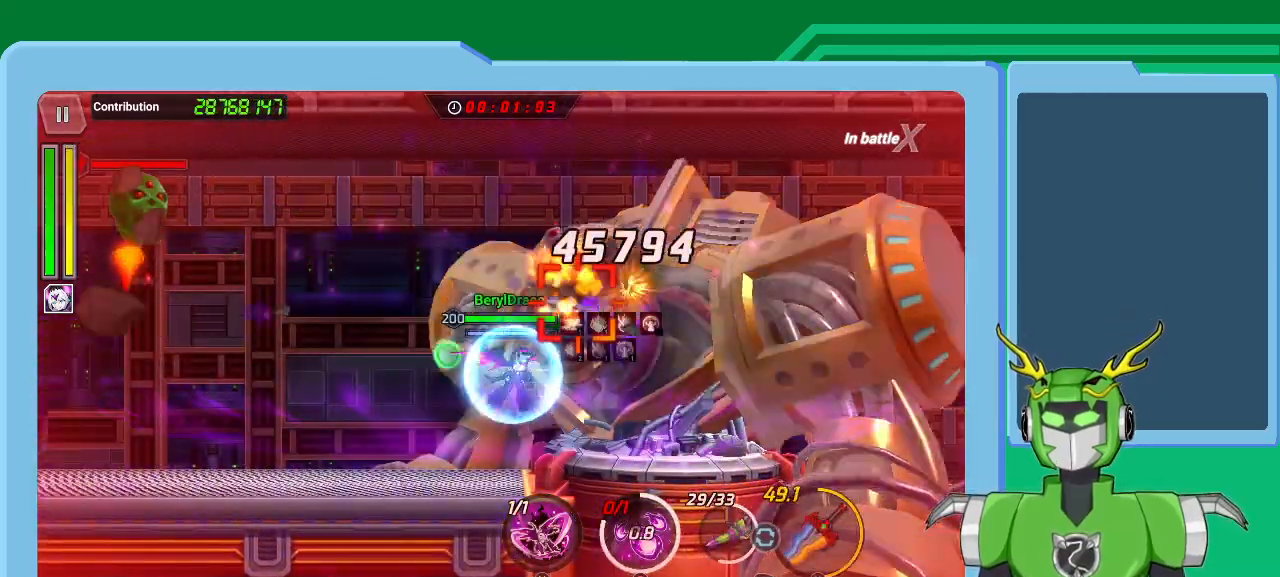
{"buttons": ["SELECT"], "left_stick": "center", "right_stick": "center", "events": [[33, "Y", "down"], [100, "Y", "up"], [167, "Y", "down"], [300, "Y", "up"], [333, "Y", "down"], [367, "SELECT", "down"], [433, "Y", "up"]]}
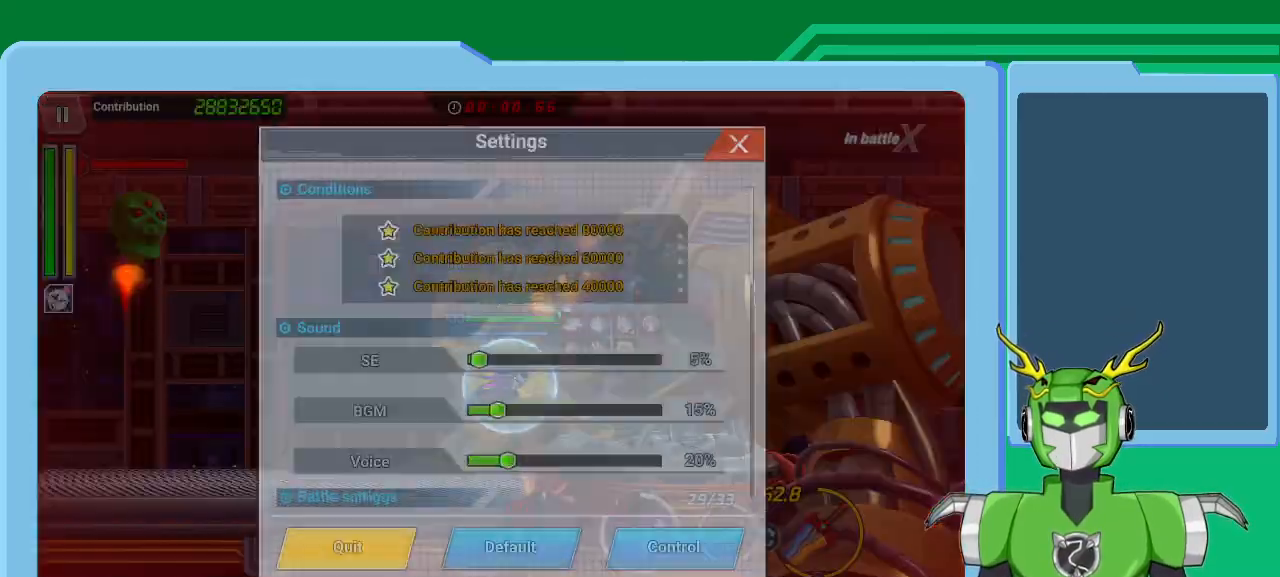
{"buttons": [], "left_stick": "center", "right_stick": "center", "events": [[33, "SELECT", "up"]]}